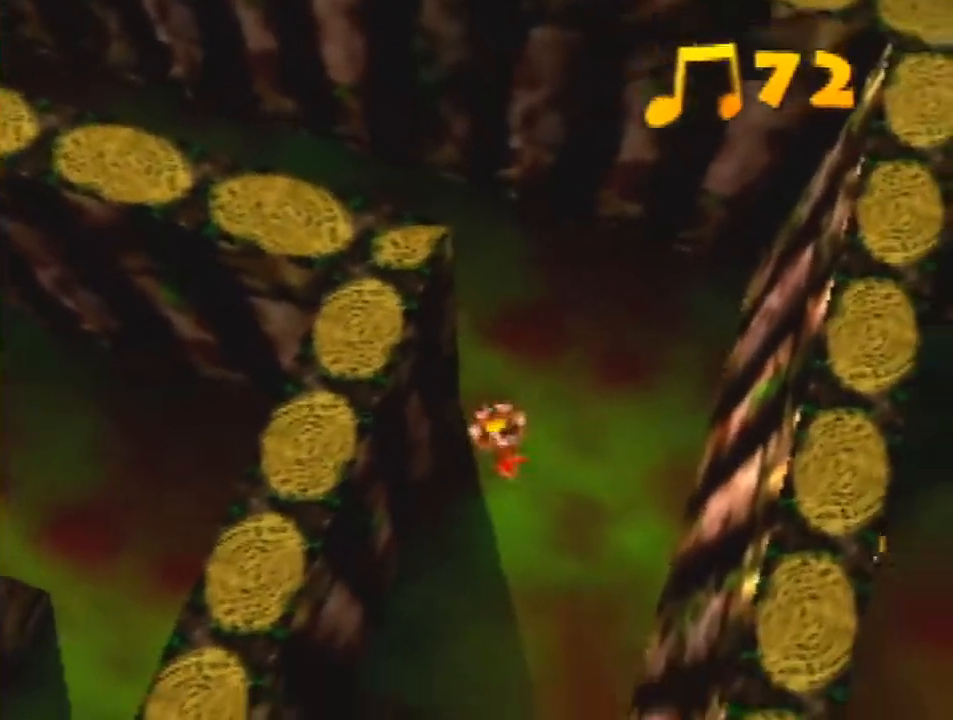
Gameplay with a controller (Nintendo layout); each line is a JSON object with the inputs held at the frame after it. "events" lists button and stick changes between this image and that frame as [ms after this image, input, new state], when the widget could be followed in between. Not read: L1 L3 R3.
{"buttons": [], "left_stick": "down", "events": [[100, "A", "down"], [233, "A", "up"]]}
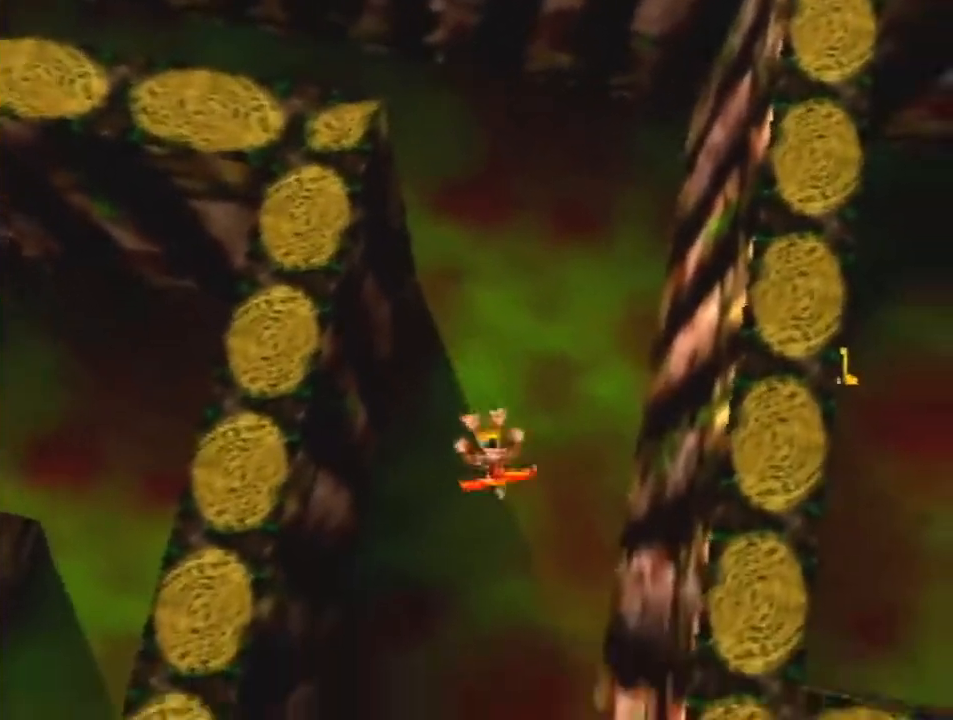
{"buttons": [], "left_stick": "down-right", "events": [[167, "A", "down"], [400, "A", "up"], [500, "left_stick", "down-right"]]}
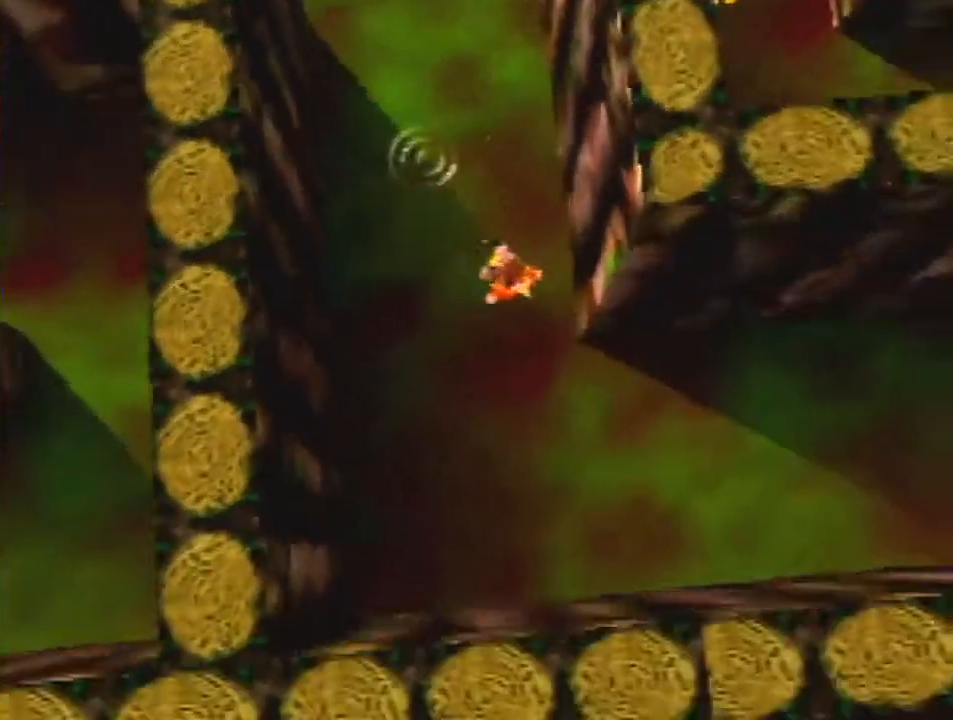
{"buttons": [], "left_stick": "right", "events": [[367, "left_stick", "right"], [400, "A", "down"], [500, "A", "up"]]}
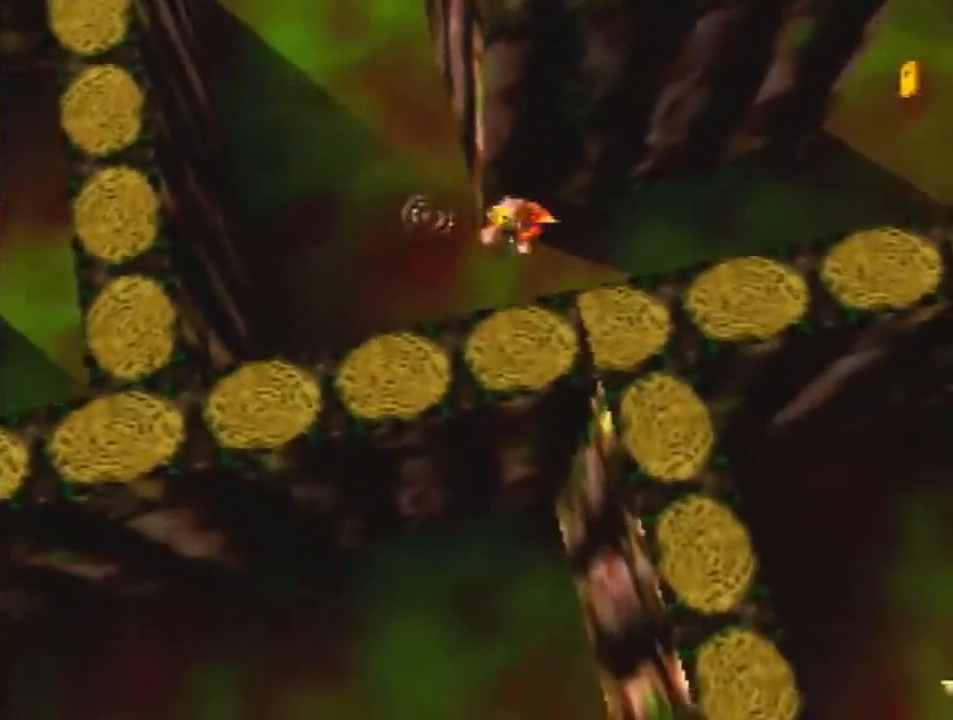
{"buttons": [], "left_stick": "up-right", "events": [[267, "left_stick", "up-right"], [400, "A", "down"], [500, "A", "up"]]}
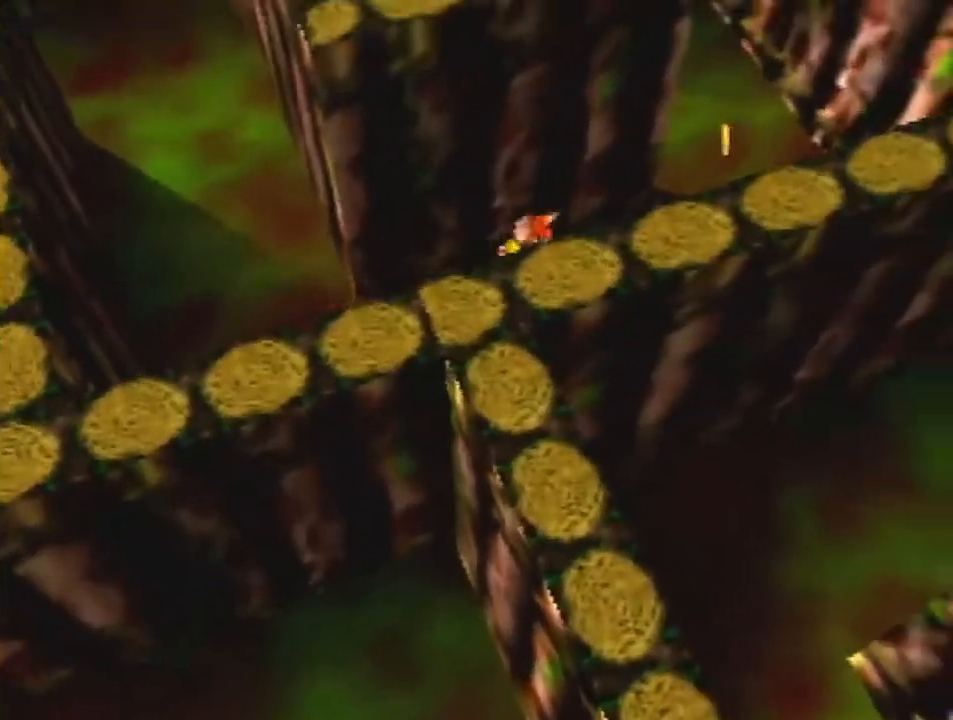
{"buttons": ["A"], "left_stick": "up-right", "events": [[433, "A", "down"]]}
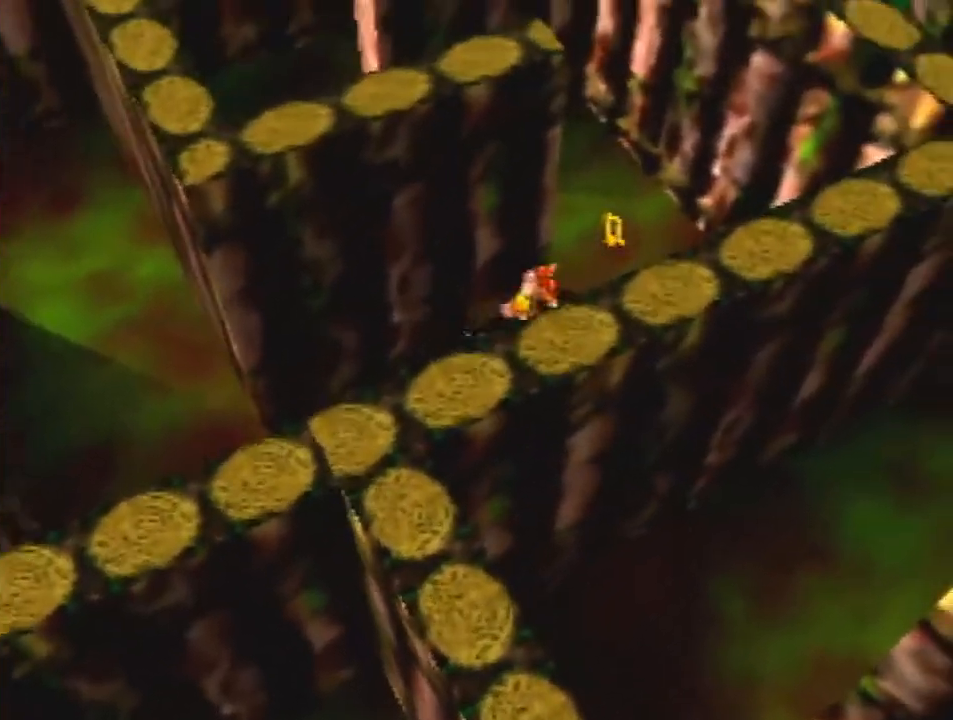
{"buttons": [], "left_stick": "up-left", "events": [[100, "A", "up"], [367, "left_stick", "up"], [467, "left_stick", "up-left"]]}
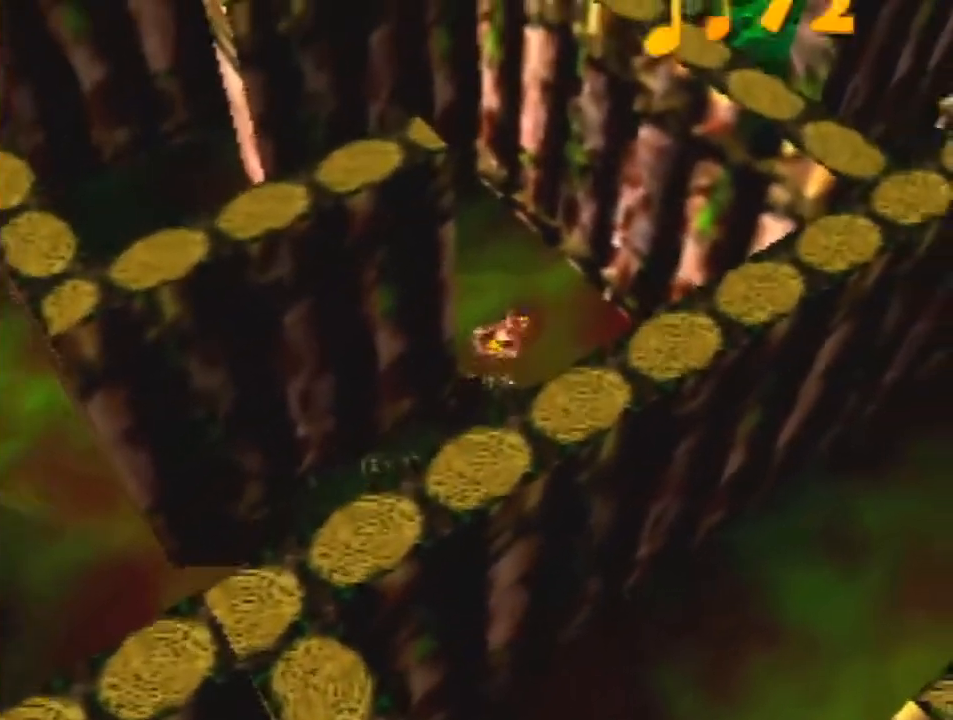
{"buttons": [], "left_stick": "up-left", "events": [[33, "A", "down"], [167, "A", "up"]]}
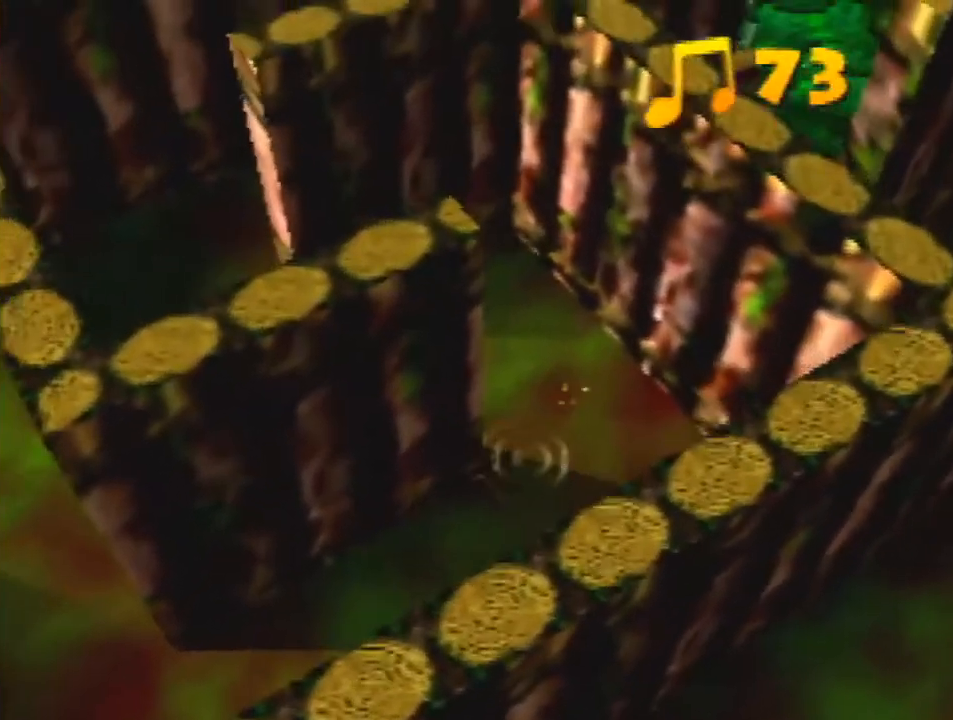
{"buttons": [], "left_stick": "up-left", "events": [[133, "A", "down"], [300, "A", "up"]]}
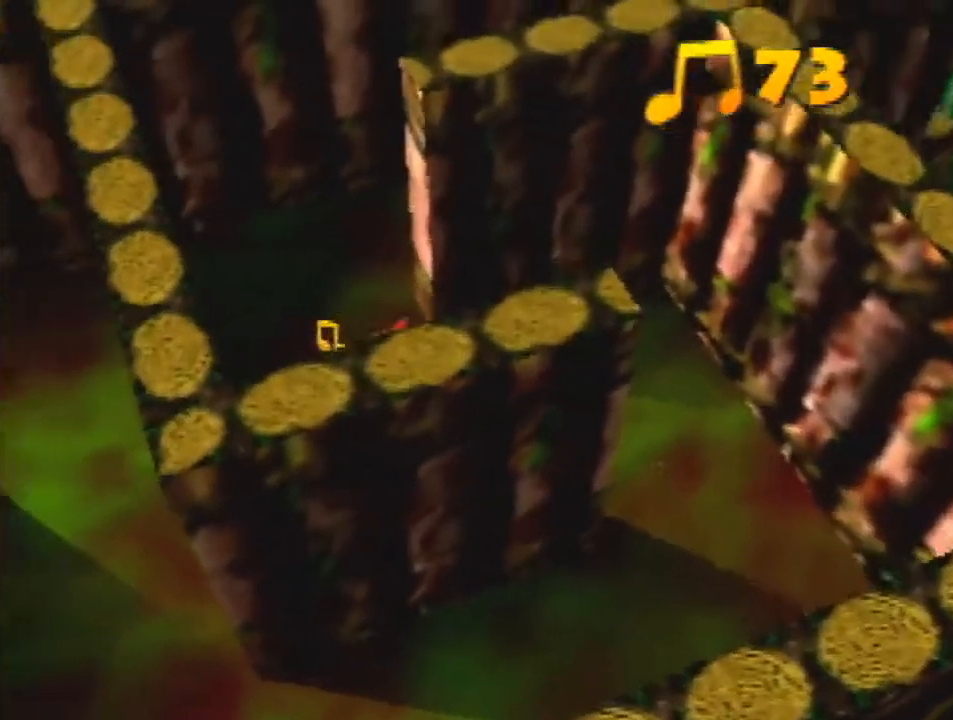
{"buttons": [], "left_stick": "up-right", "events": [[400, "A", "down"], [400, "left_stick", "up-right"], [500, "A", "up"]]}
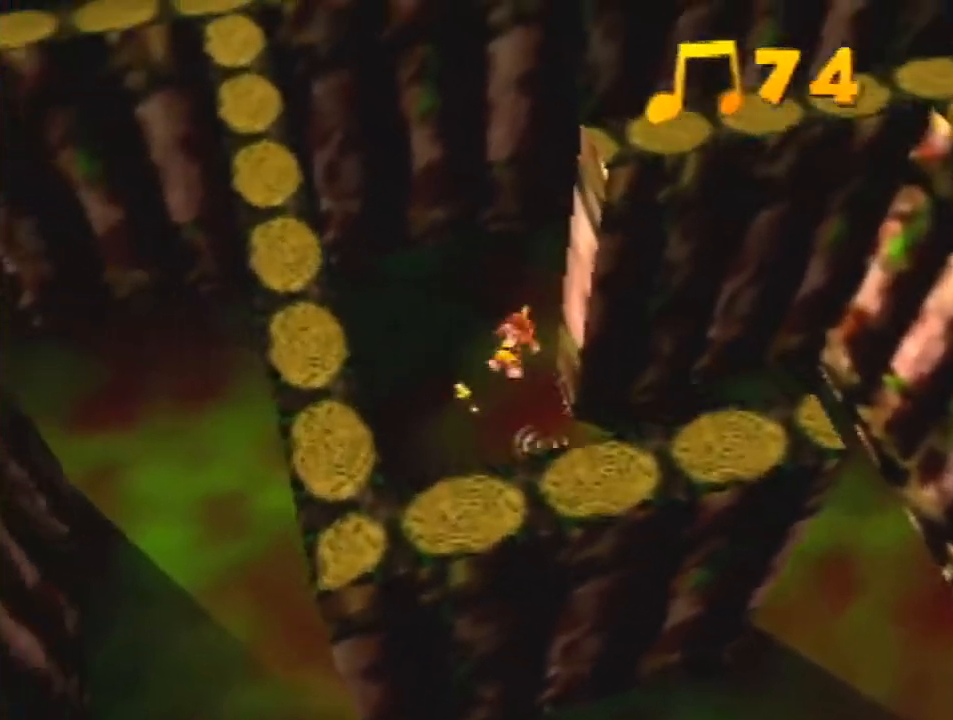
{"buttons": [], "left_stick": "up-right", "events": [[400, "A", "down"], [500, "A", "up"]]}
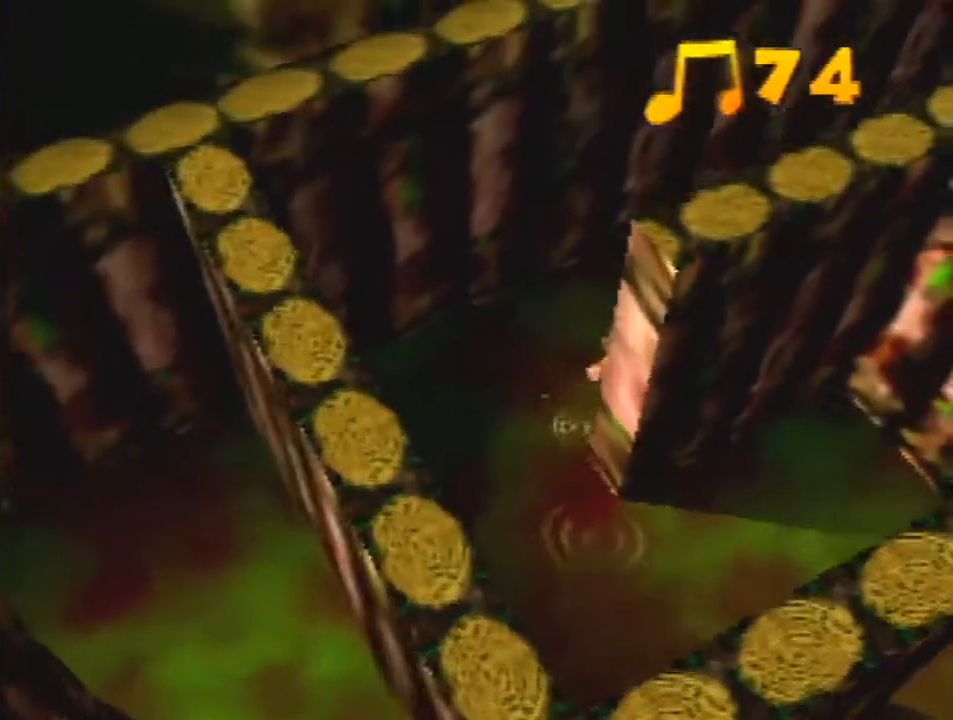
{"buttons": [], "left_stick": "up-right", "events": [[400, "A", "down"], [500, "A", "up"]]}
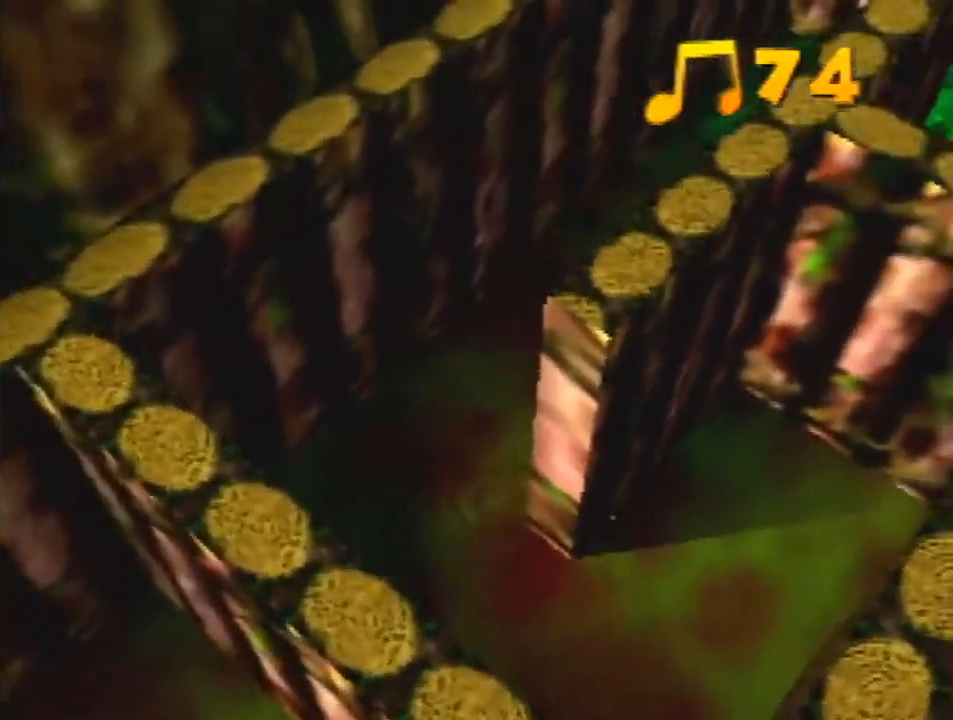
{"buttons": [], "left_stick": "up-right", "events": [[433, "A", "down"], [500, "A", "up"]]}
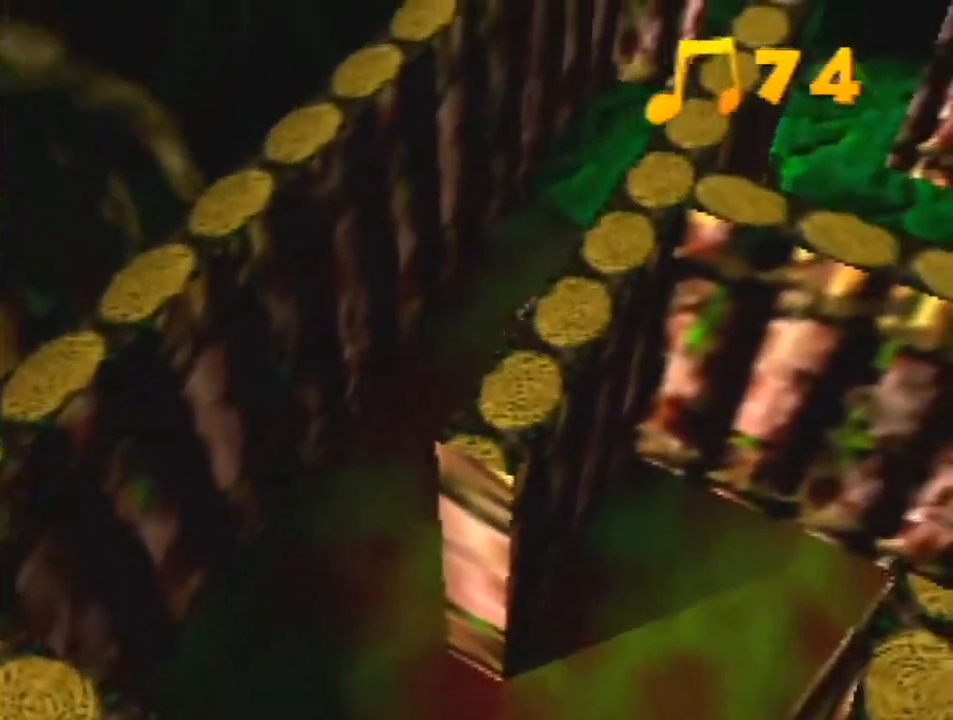
{"buttons": ["A"], "left_stick": "up-right", "events": [[433, "A", "down"]]}
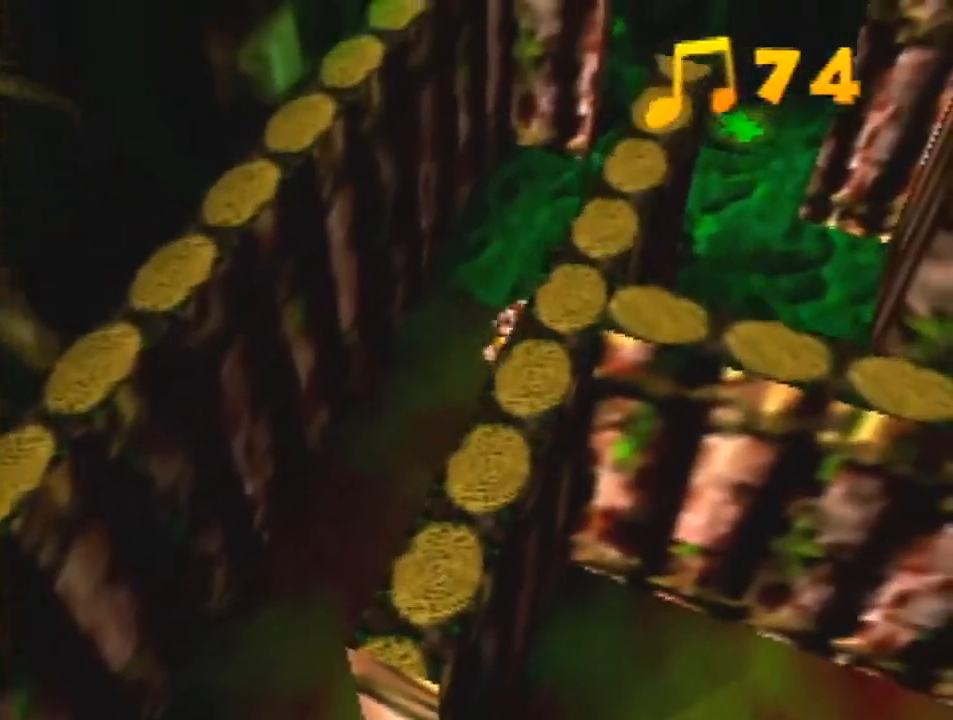
{"buttons": ["A"], "left_stick": "up-right", "events": [[200, "A", "up"], [500, "A", "down"]]}
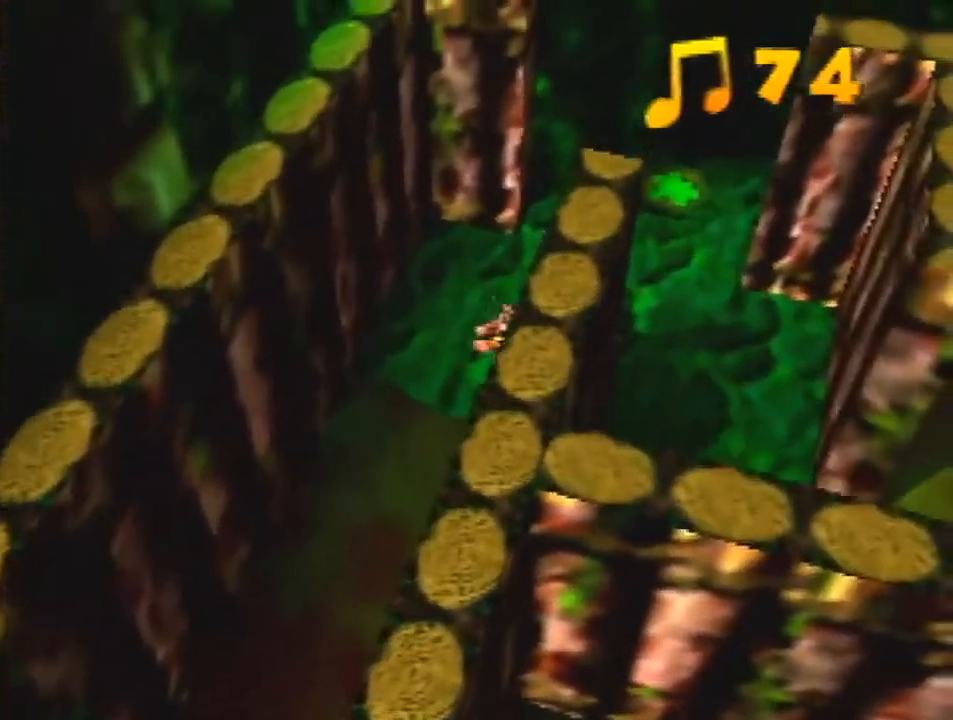
{"buttons": [], "left_stick": "up-right", "events": [[133, "A", "up"]]}
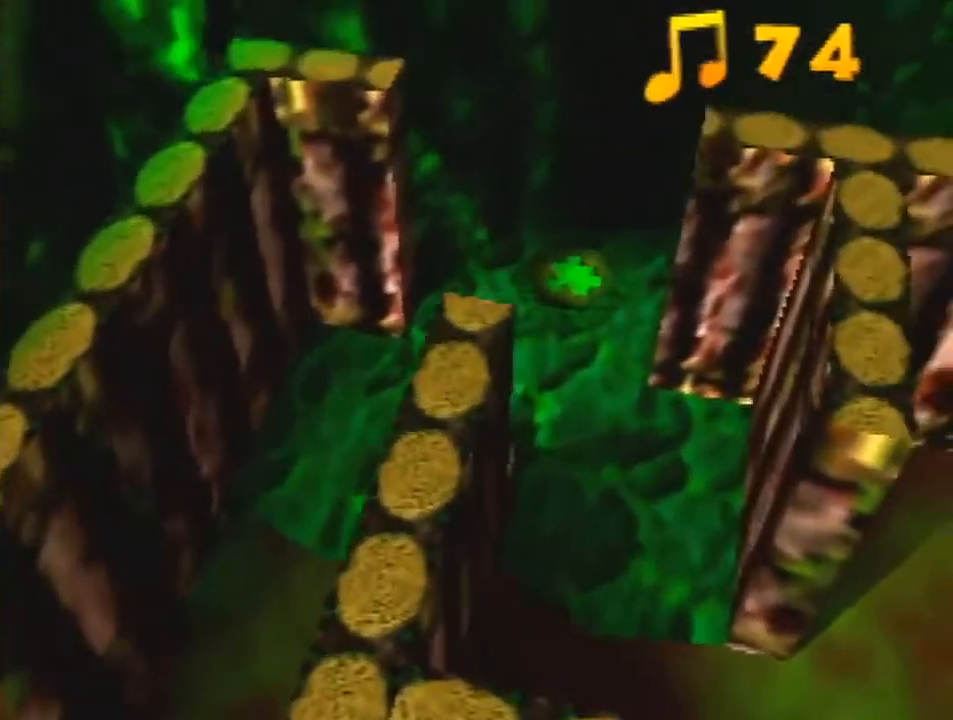
{"buttons": [], "left_stick": "down", "events": [[167, "left_stick", "down-right"], [300, "A", "down"], [300, "left_stick", "down"], [400, "A", "up"]]}
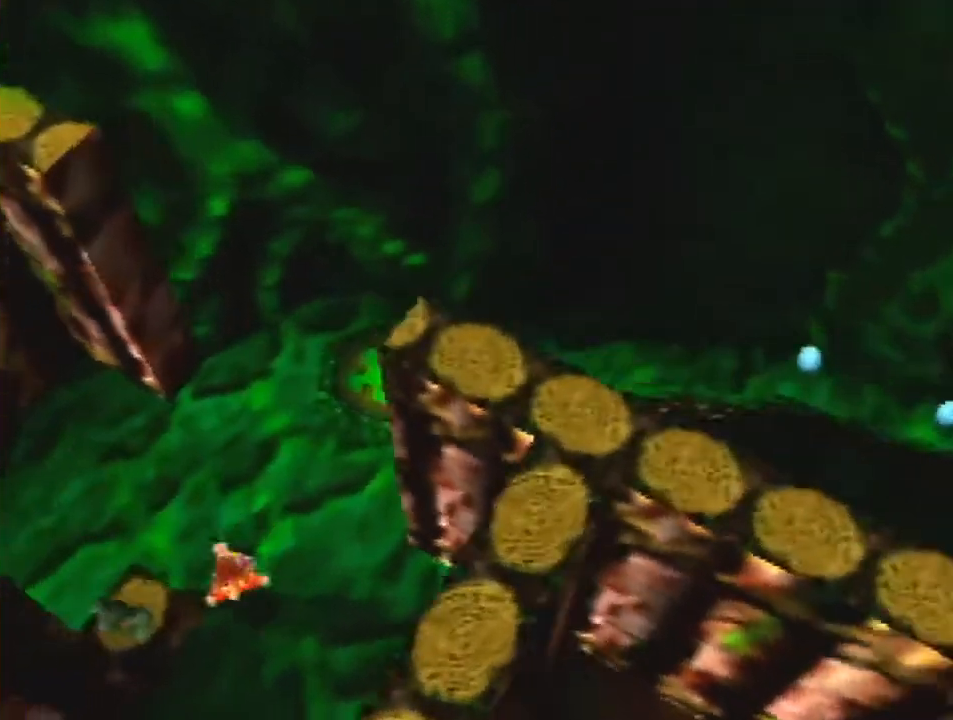
{"buttons": [], "left_stick": "down-left", "events": [[300, "A", "down"], [300, "left_stick", "down-left"], [400, "A", "up"]]}
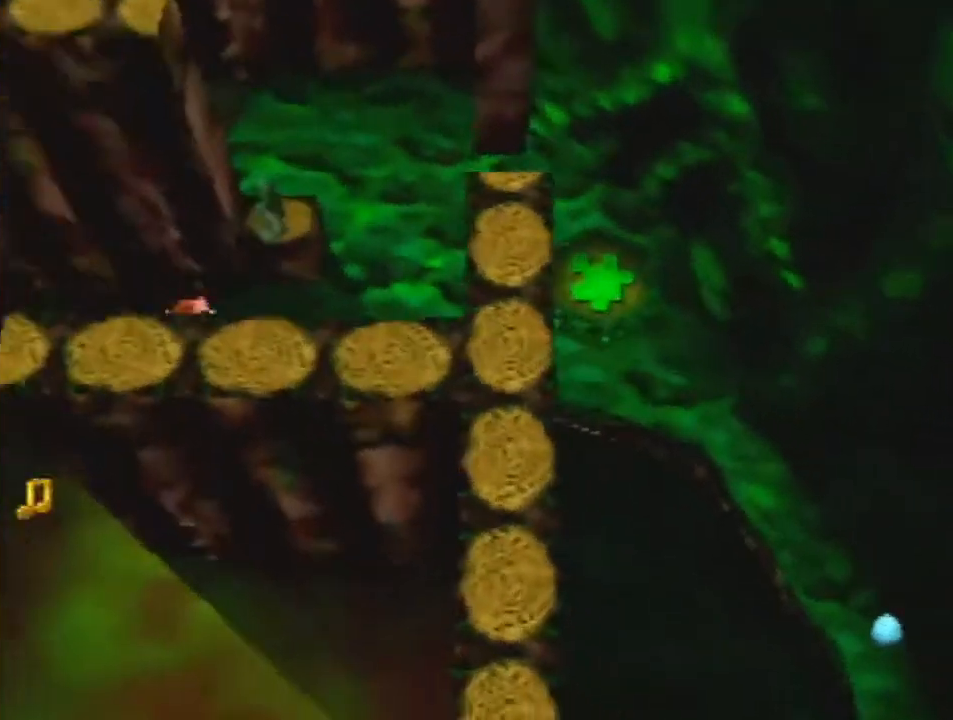
{"buttons": [], "left_stick": "down-left", "events": []}
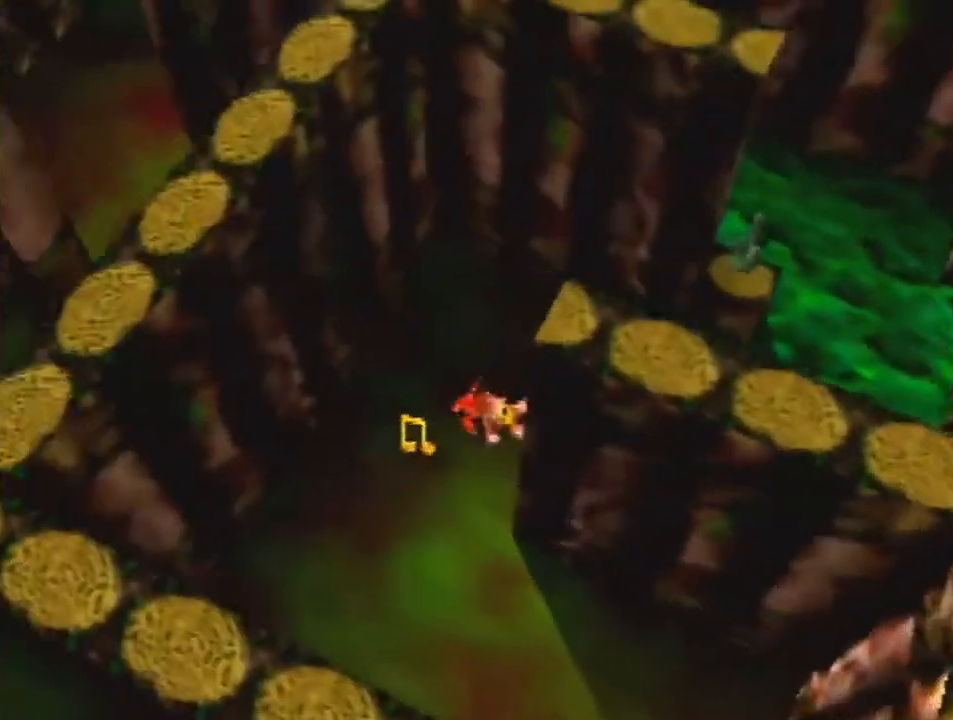
{"buttons": [], "left_stick": "down-right", "events": [[233, "left_stick", "down"], [400, "A", "down"], [433, "left_stick", "down-right"], [500, "A", "up"]]}
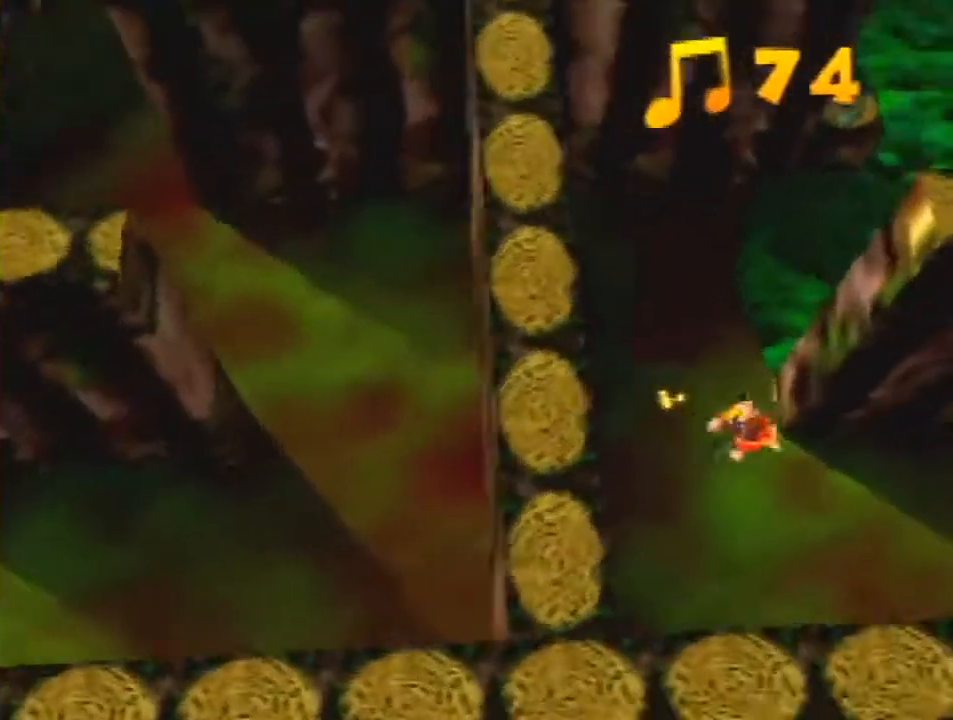
{"buttons": ["A"], "left_stick": "right", "events": [[367, "left_stick", "right"], [433, "A", "down"]]}
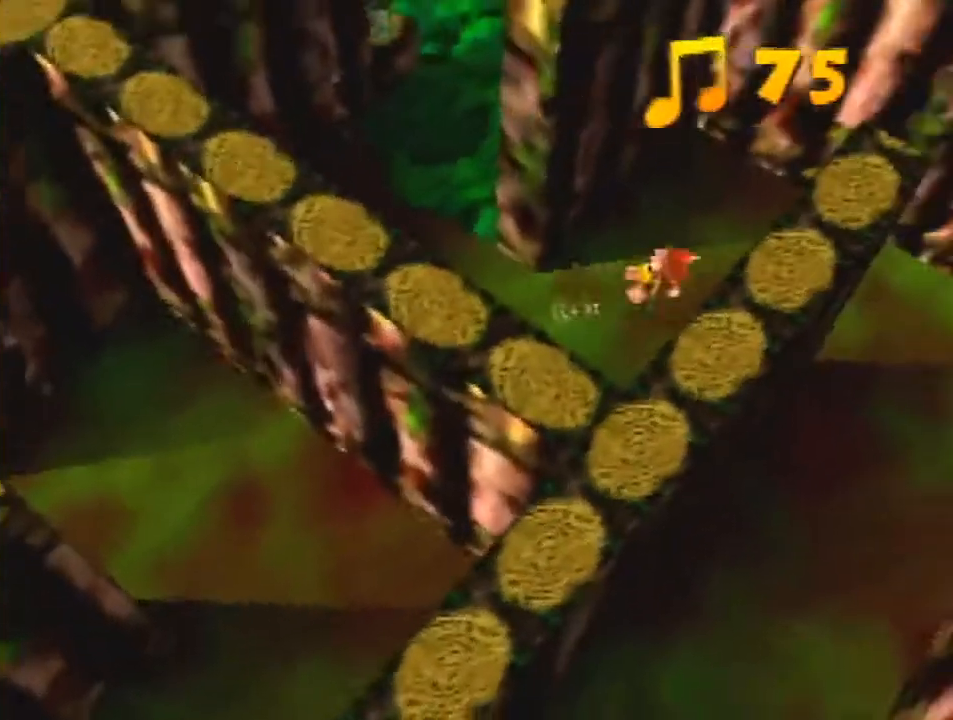
{"buttons": [], "left_stick": "right", "events": [[100, "A", "up"]]}
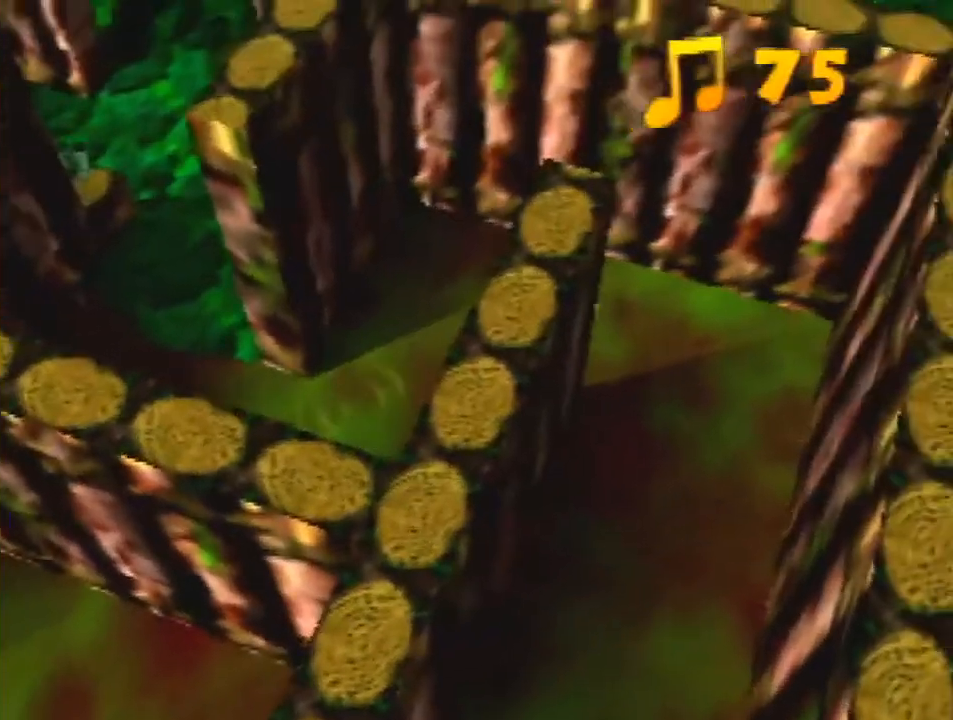
{"buttons": [], "left_stick": "down-left", "events": [[133, "left_stick", "down-left"], [200, "A", "down"], [400, "A", "up"]]}
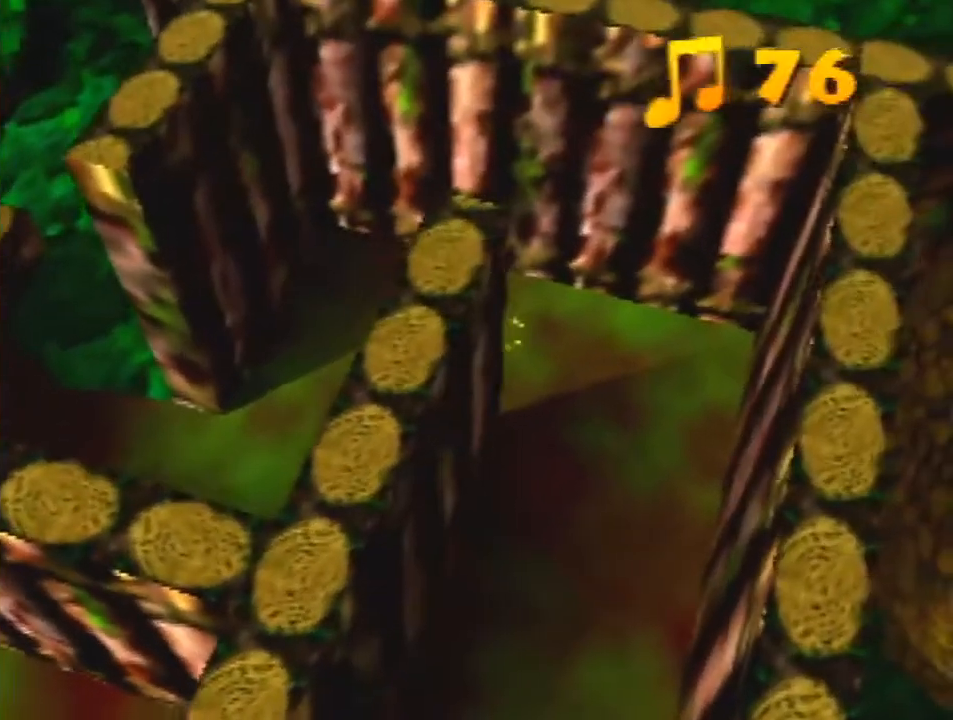
{"buttons": ["A"], "left_stick": "left", "events": [[33, "left_stick", "left"], [433, "A", "down"]]}
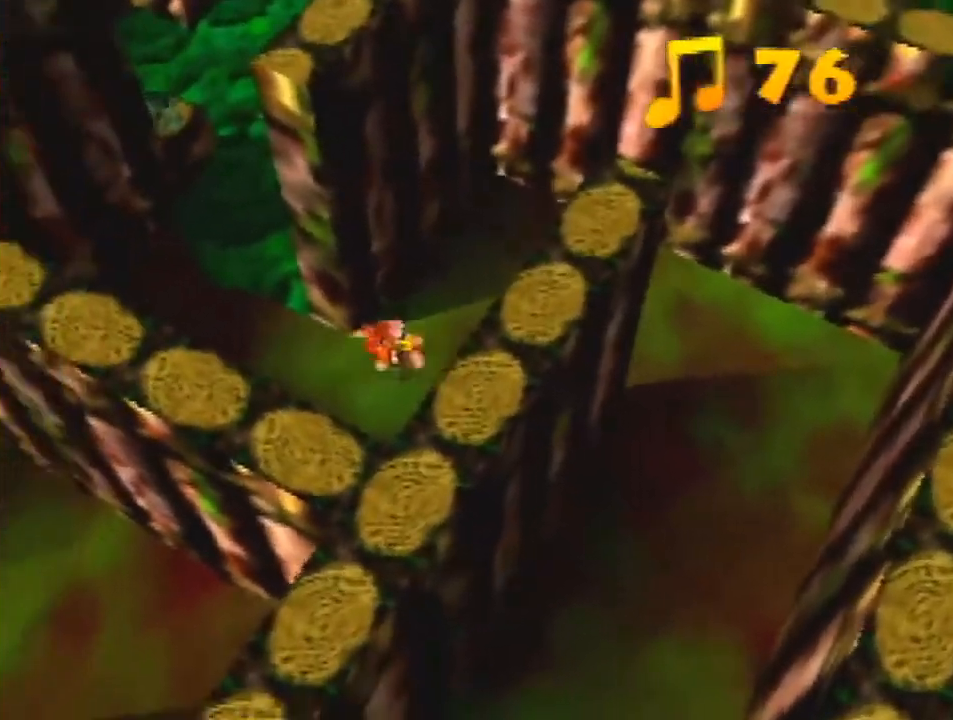
{"buttons": ["A"], "left_stick": "up-right", "events": [[100, "left_stick", "up-left"], [367, "left_stick", "up"], [467, "left_stick", "up-right"]]}
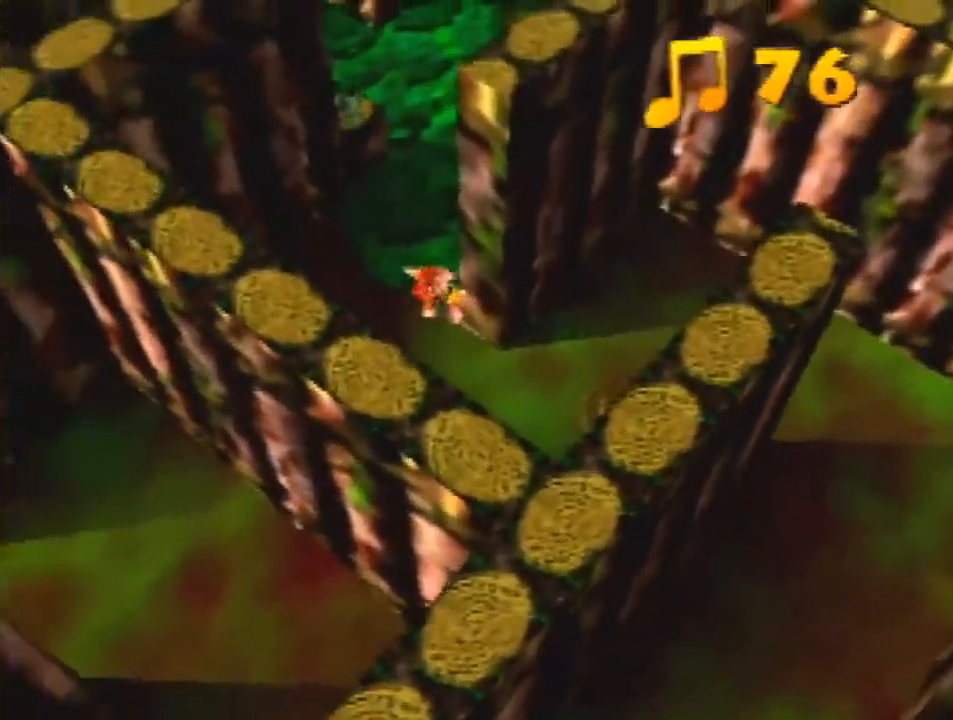
{"buttons": [], "left_stick": "up", "events": [[433, "A", "up"], [467, "left_stick", "up"]]}
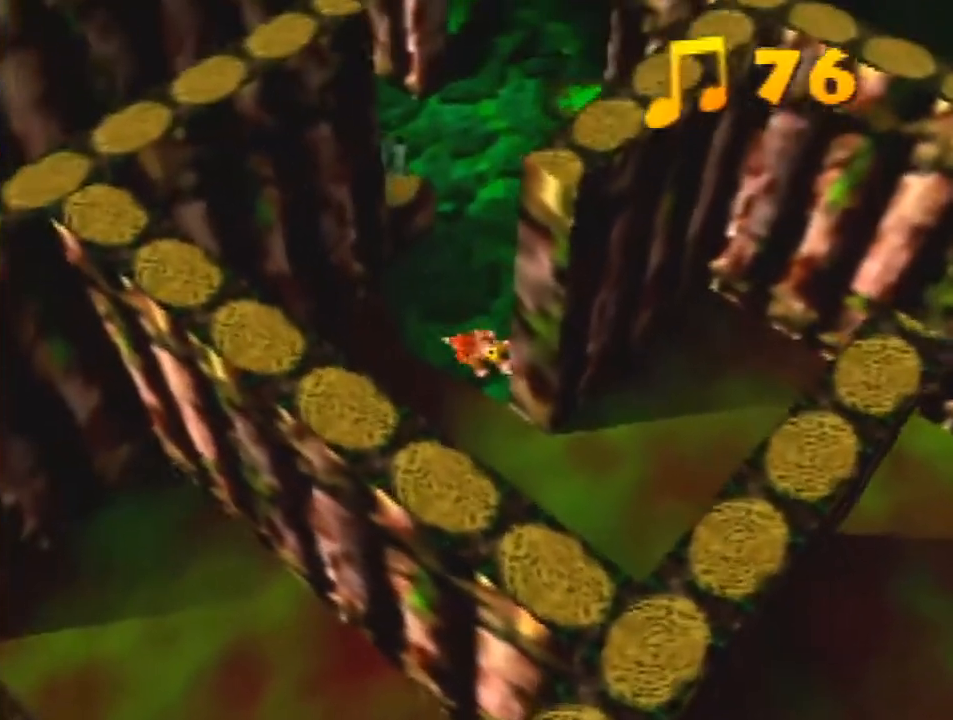
{"buttons": ["R1", "Z"], "left_stick": "up", "events": [[233, "A", "down"], [267, "B", "down"], [267, "R1", "down"], [400, "A", "up"], [400, "Z", "down"], [433, "B", "up"]]}
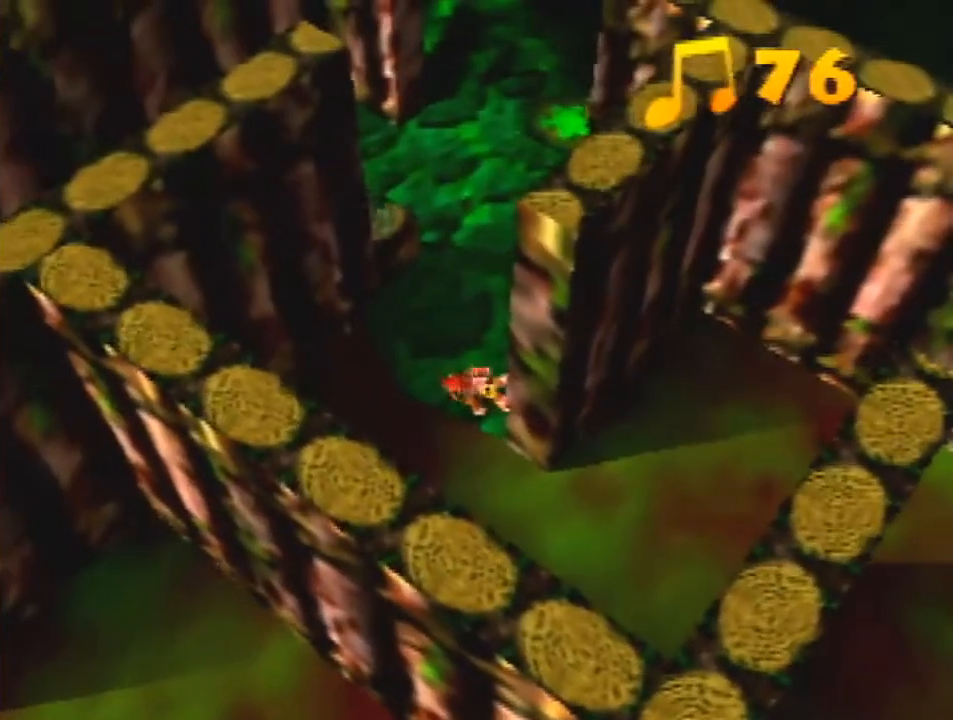
{"buttons": [], "left_stick": "up", "events": [[67, "Z", "up"], [100, "C_DOWN", "down"], [100, "C_UP", "down"], [133, "C_LEFT", "down"], [233, "C_UP", "up"], [267, "C_DOWN", "up"], [267, "C_LEFT", "up"], [267, "R1", "up"]]}
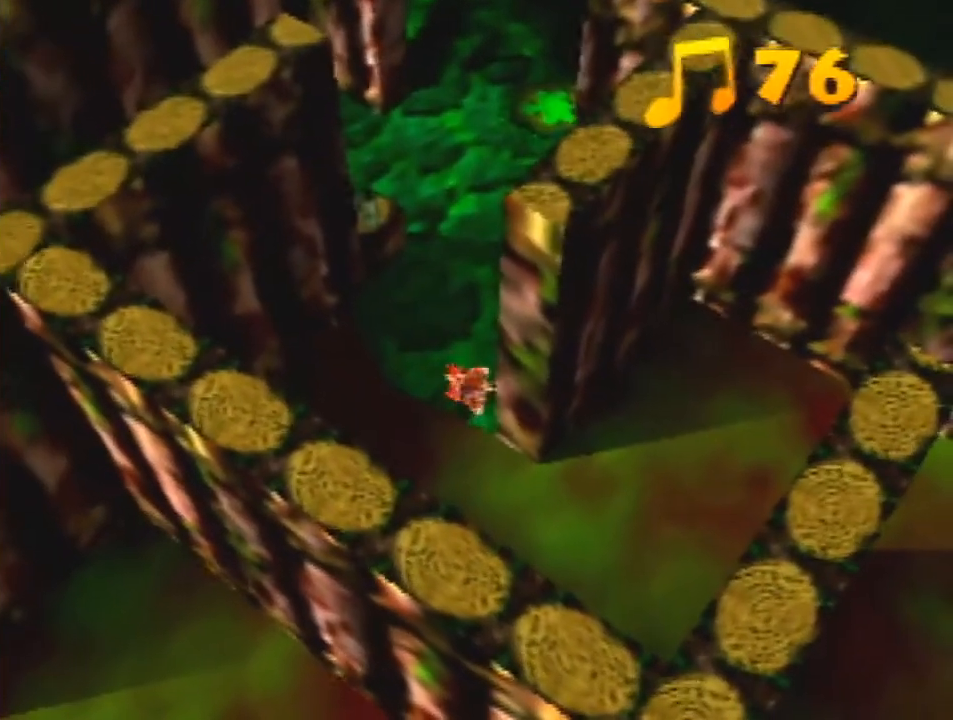
{"buttons": [], "left_stick": "up", "events": []}
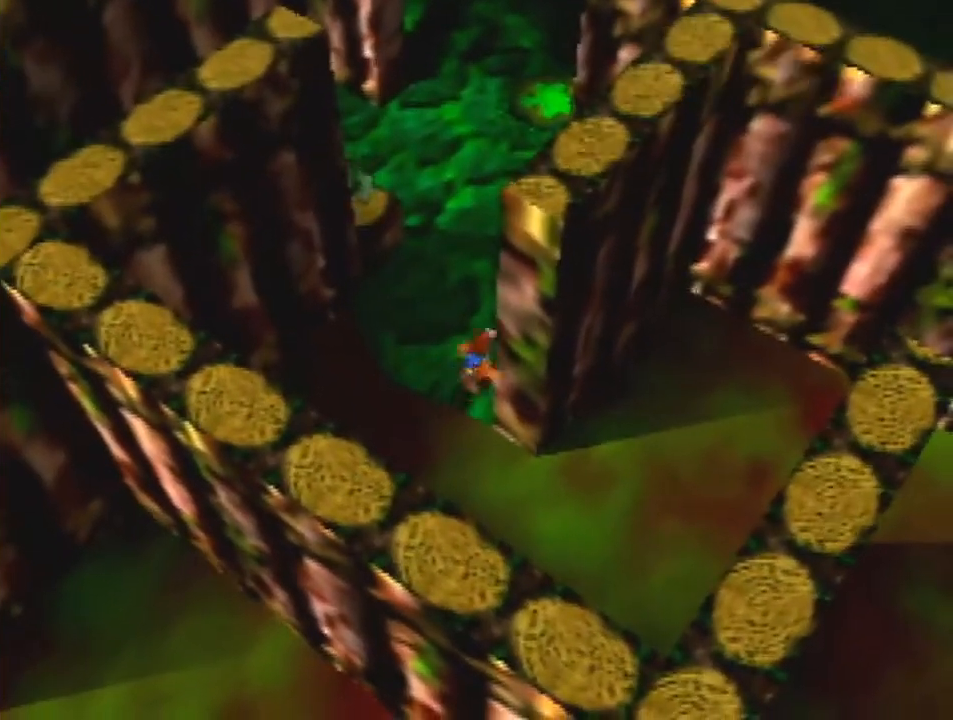
{"buttons": [], "left_stick": "up", "events": [[200, "B", "down"], [300, "B", "up"]]}